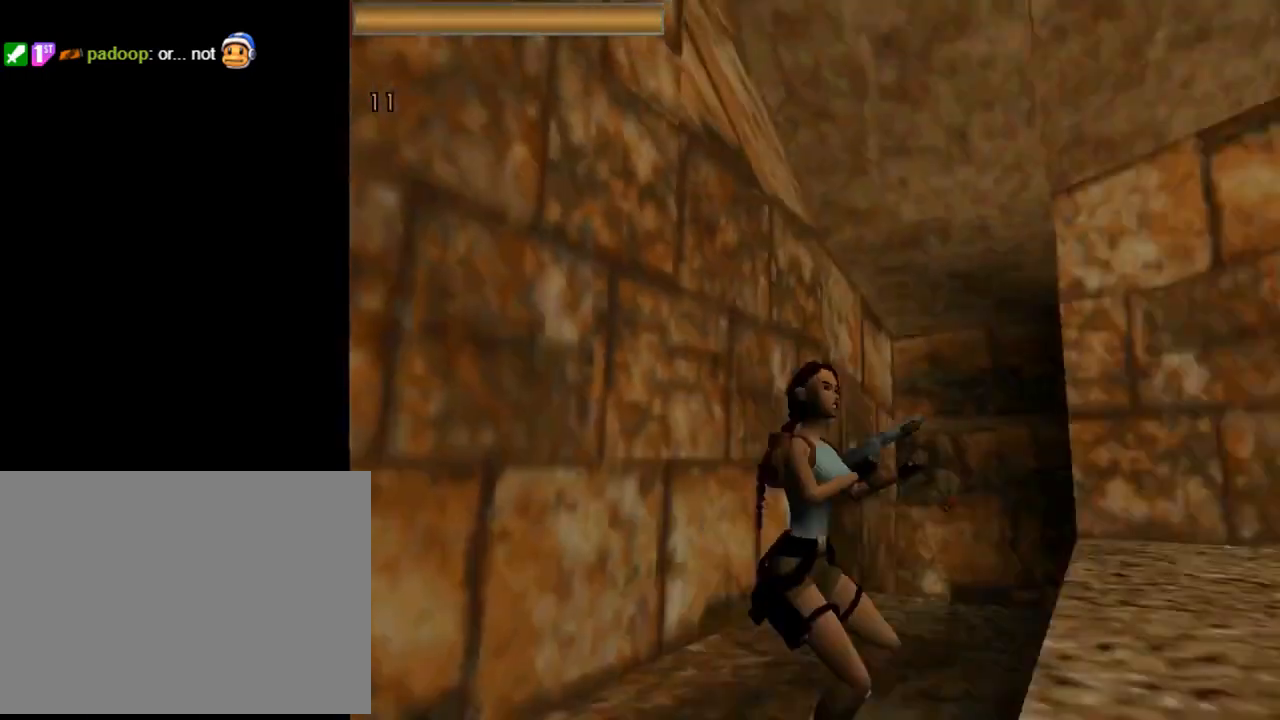
Gameplay with a controller (PlayStation layout); each line is a JSON object with the inputs held at the frame after it. "events" lists button and stick changes between this image and that frame as [ms after this image, input, new state], when the widget could be followed in between. Not read: right_stick.
{"buttons": ["CROSS", "SQUARE", "DPAD_UP"], "left_stick": "center", "events": [[333, "SQUARE", "down"], [400, "DPAD_UP", "down"]]}
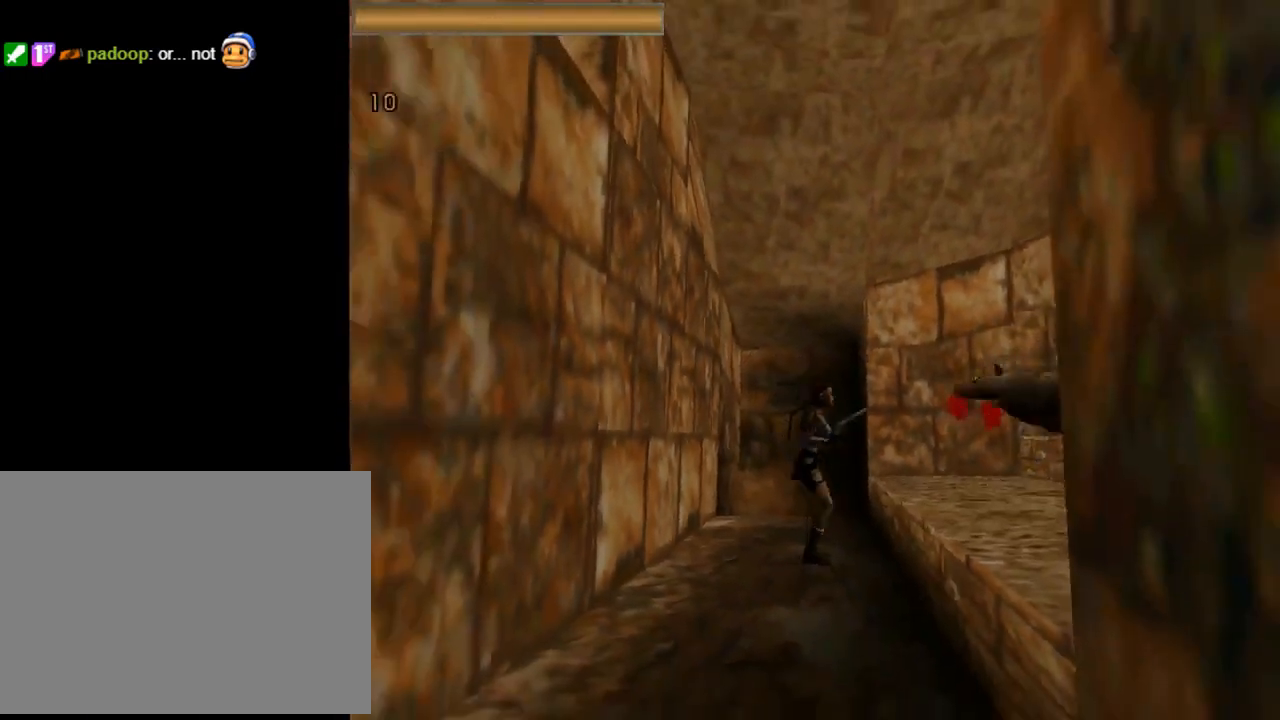
{"buttons": ["DPAD_UP", "DPAD_RIGHT"], "left_stick": "center", "events": [[233, "SQUARE", "up"], [267, "CROSS", "up"], [300, "DPAD_RIGHT", "down"]]}
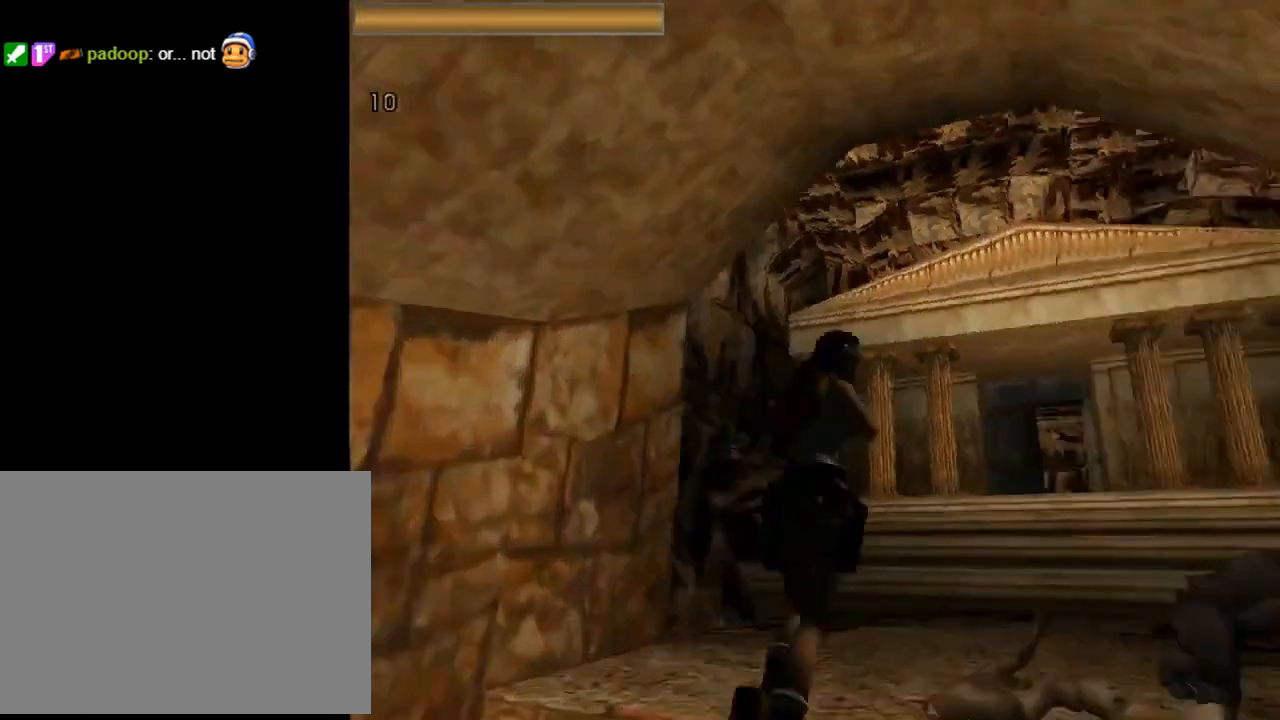
{"buttons": ["DPAD_UP", "DPAD_RIGHT"], "left_stick": "center", "events": [[267, "DPAD_RIGHT", "up"], [367, "DPAD_RIGHT", "down"]]}
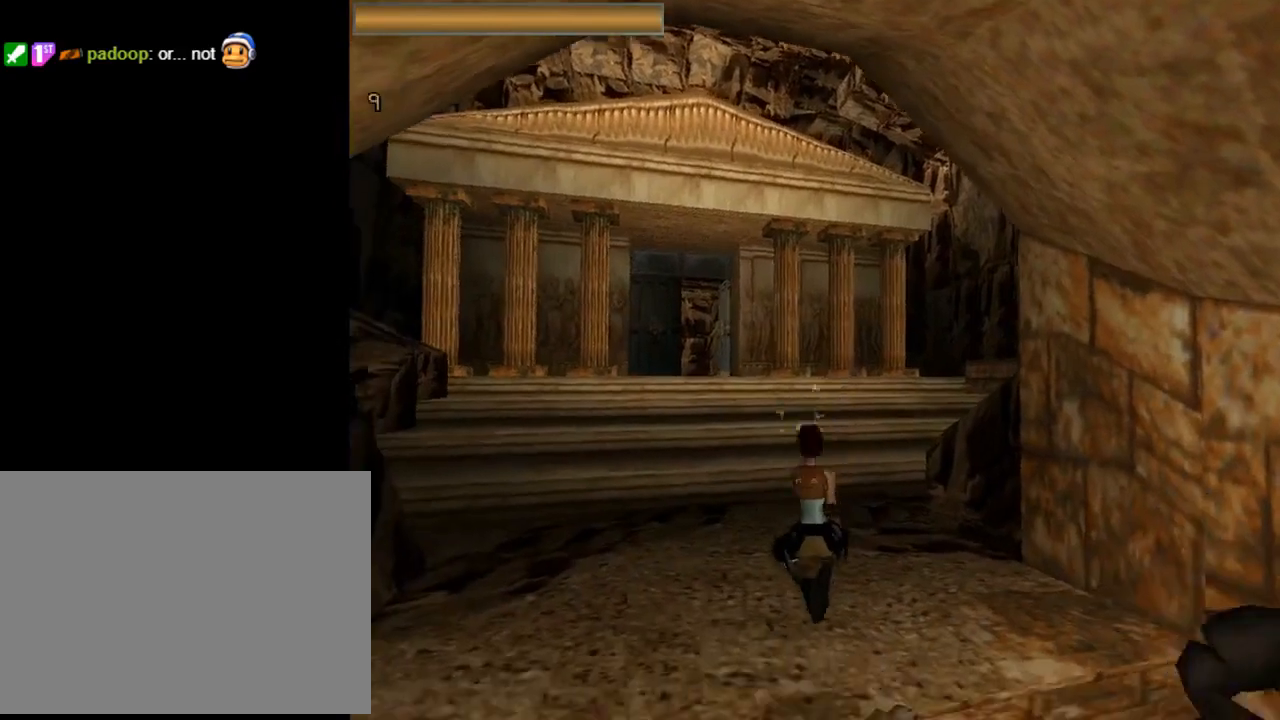
{"buttons": [], "left_stick": "center", "events": [[133, "CIRCLE", "down"], [233, "DPAD_RIGHT", "up"], [267, "DPAD_UP", "up"], [400, "CIRCLE", "up"]]}
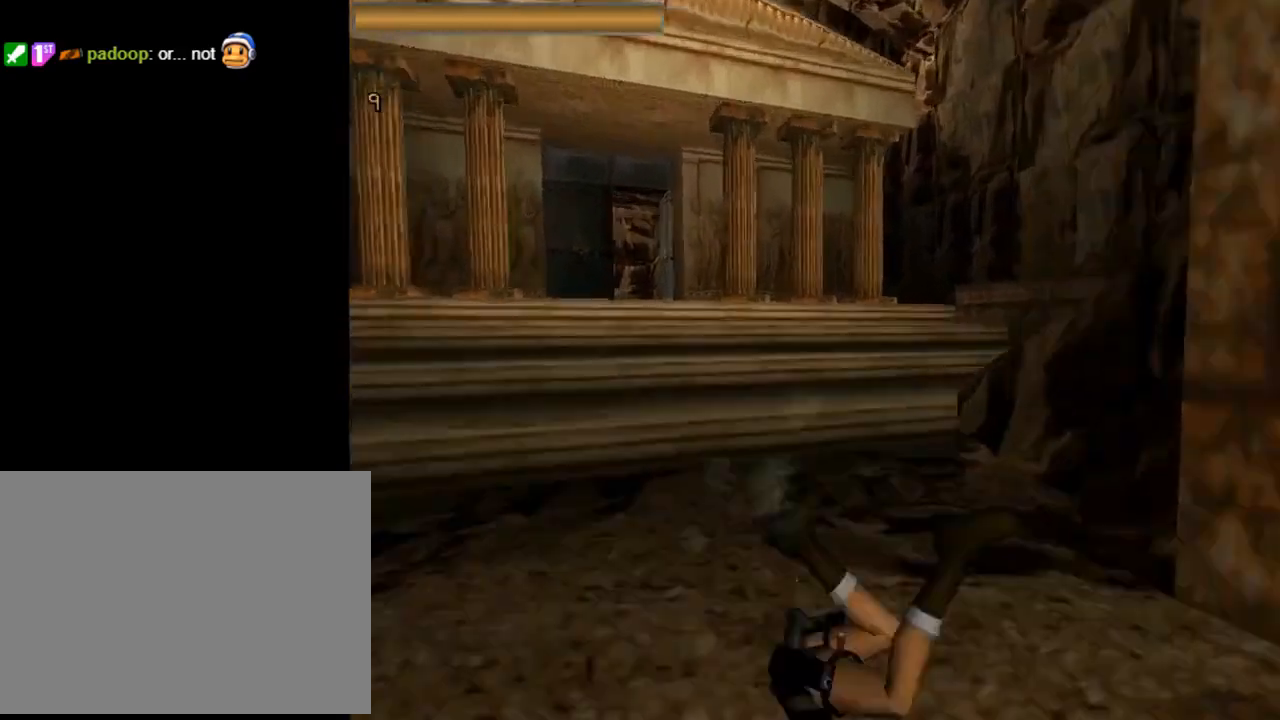
{"buttons": ["DPAD_DOWN", "DPAD_LEFT"], "left_stick": "center", "events": [[67, "DPAD_UP", "down"], [133, "DPAD_LEFT", "down"], [267, "DPAD_UP", "up"], [433, "DPAD_DOWN", "down"]]}
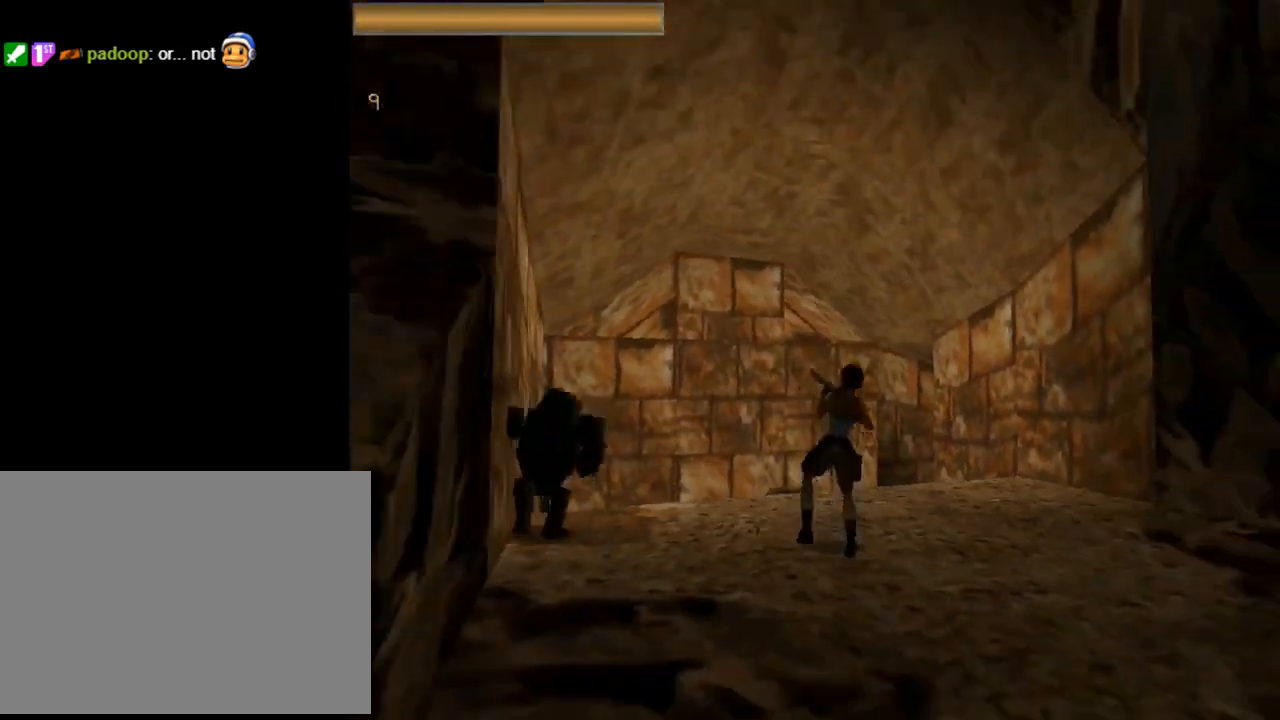
{"buttons": ["DPAD_DOWN", "DPAD_LEFT"], "left_stick": "center", "events": []}
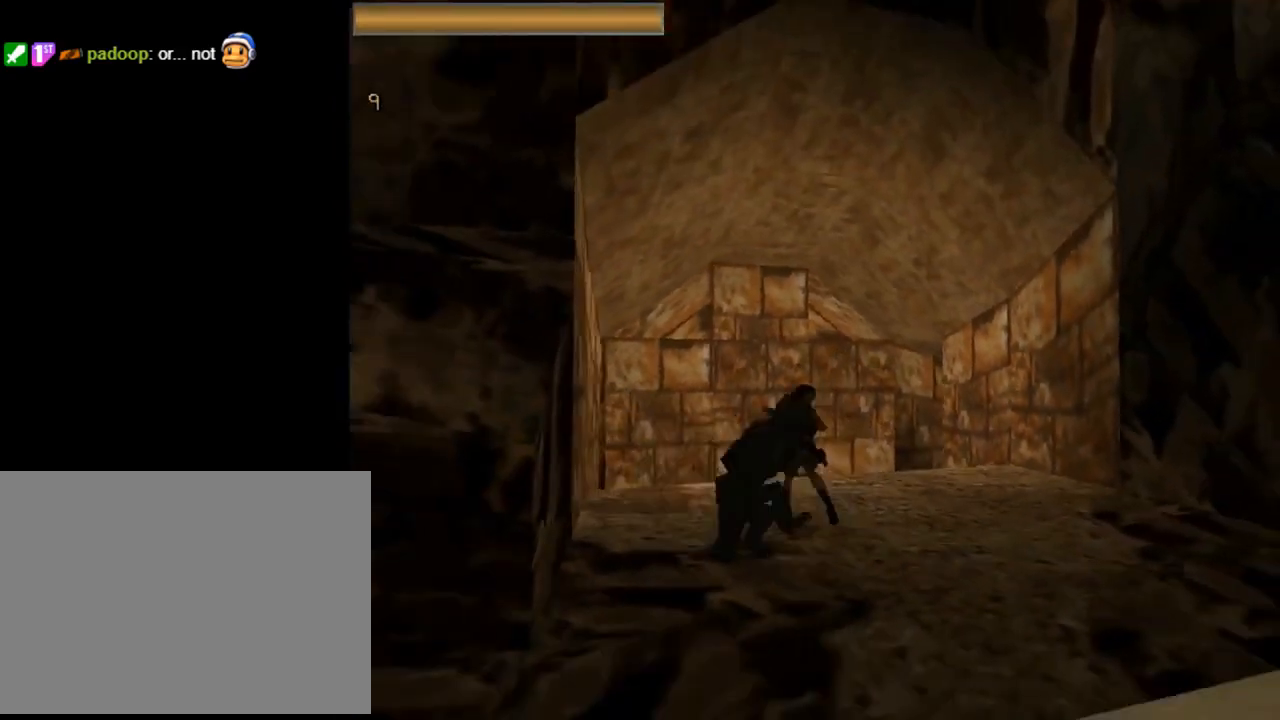
{"buttons": ["DPAD_RIGHT"], "left_stick": "center", "events": [[267, "DPAD_LEFT", "up"], [333, "DPAD_DOWN", "up"], [333, "DPAD_RIGHT", "down"]]}
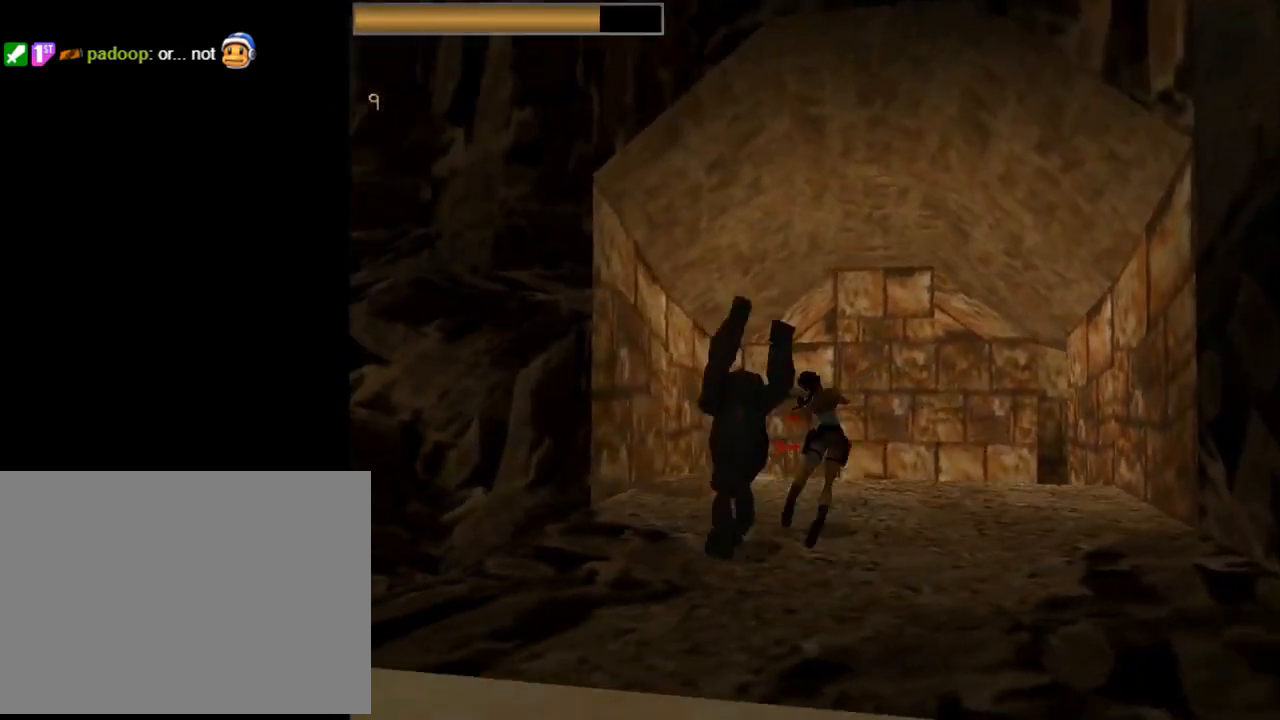
{"buttons": ["DPAD_DOWN", "DPAD_LEFT"], "left_stick": "center", "events": [[200, "DPAD_DOWN", "down"], [233, "DPAD_RIGHT", "up"], [367, "DPAD_LEFT", "down"]]}
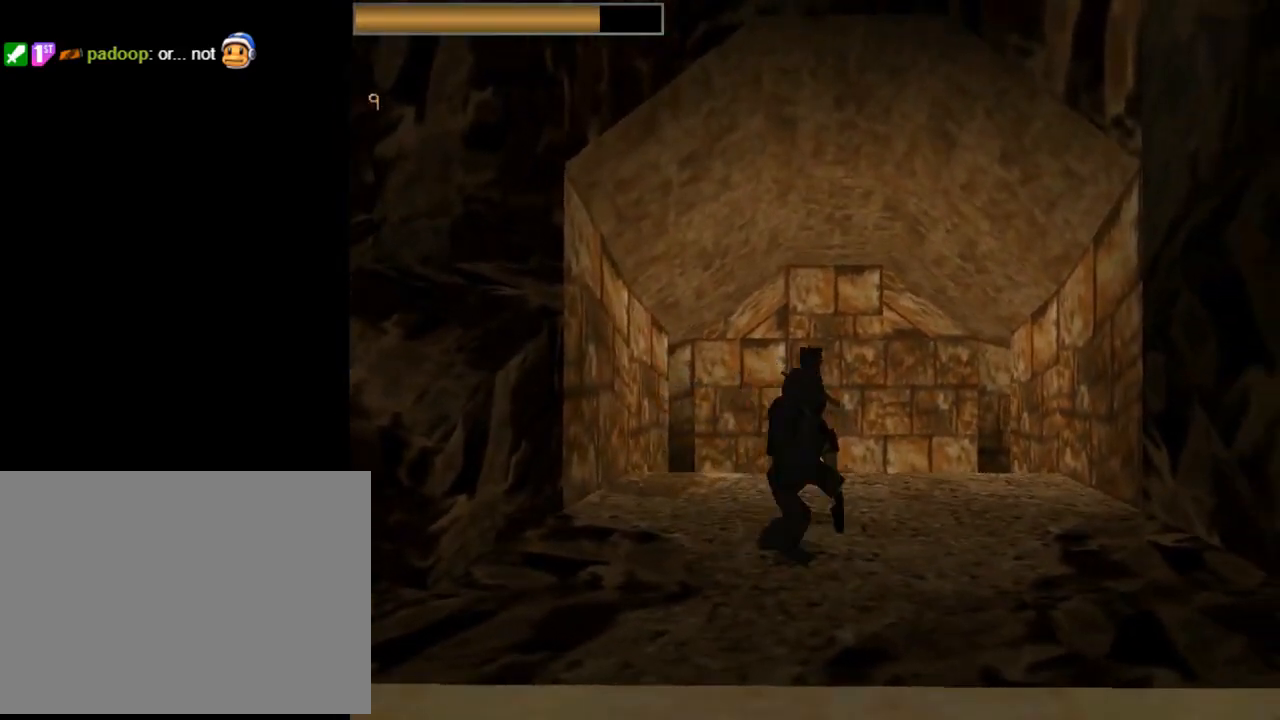
{"buttons": ["DPAD_DOWN", "DPAD_LEFT"], "left_stick": "center", "events": []}
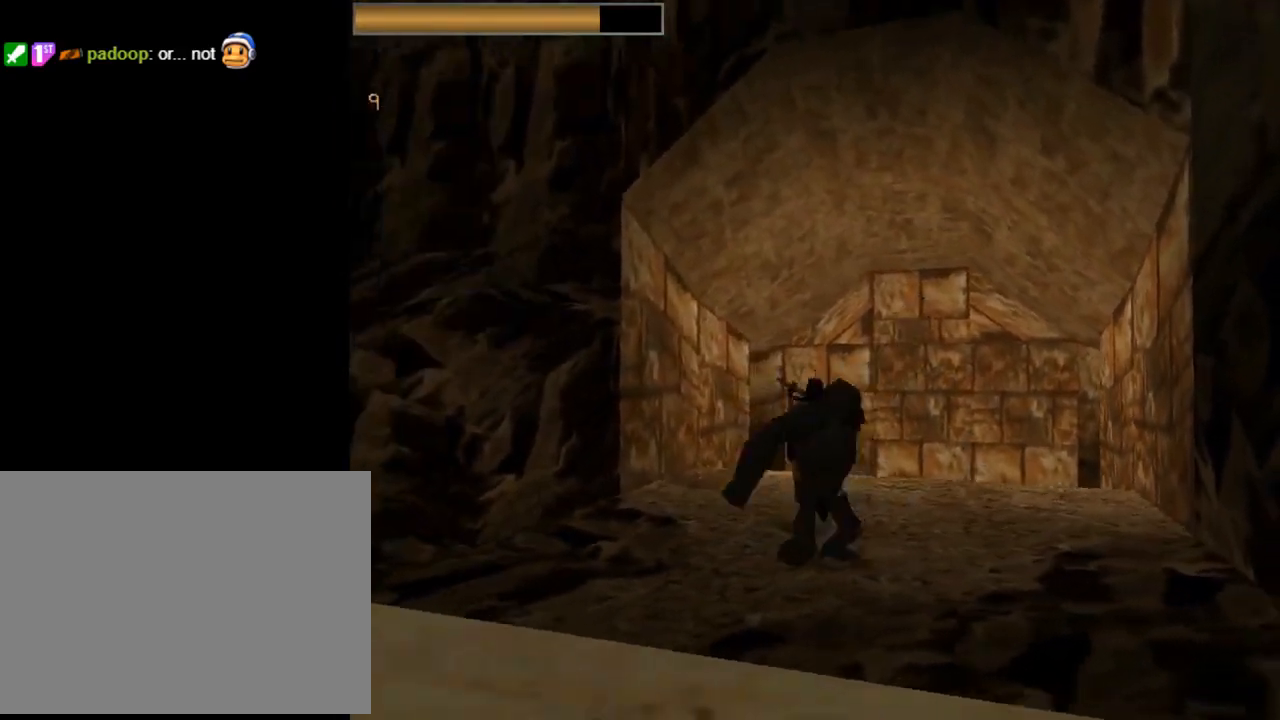
{"buttons": ["DPAD_LEFT"], "left_stick": "center", "events": [[133, "DPAD_DOWN", "up"]]}
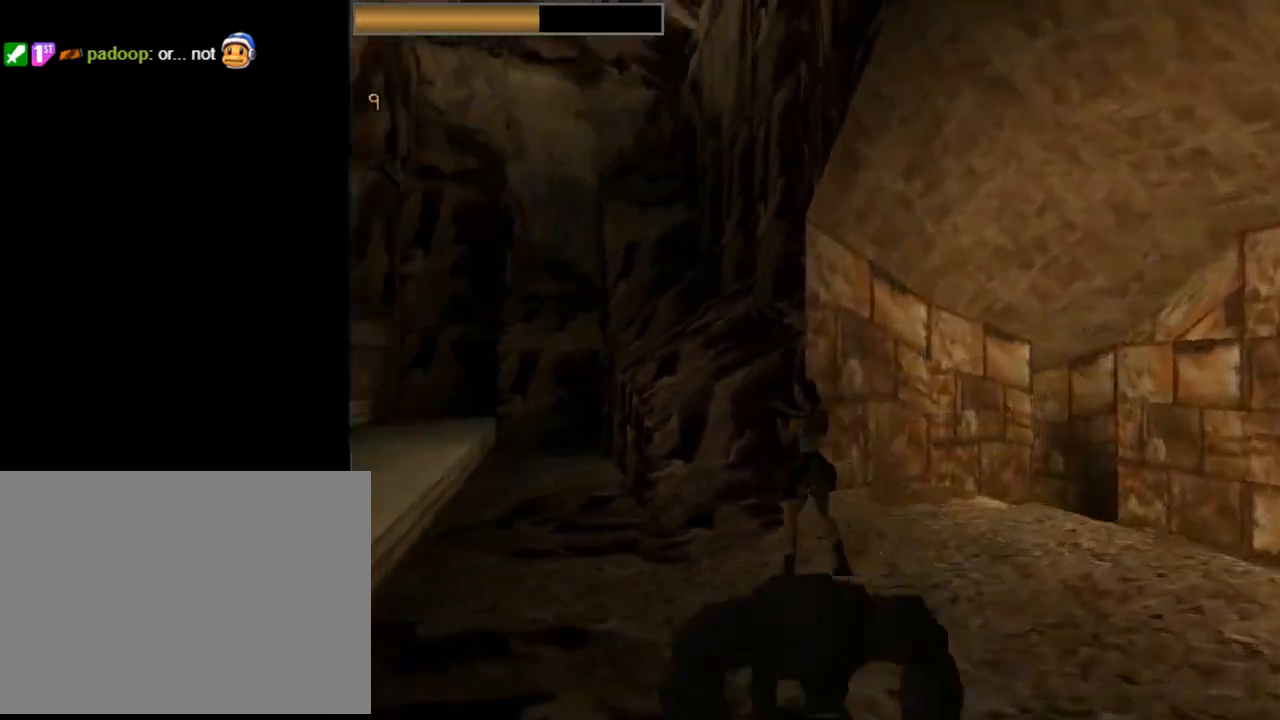
{"buttons": ["DPAD_LEFT"], "left_stick": "center", "events": []}
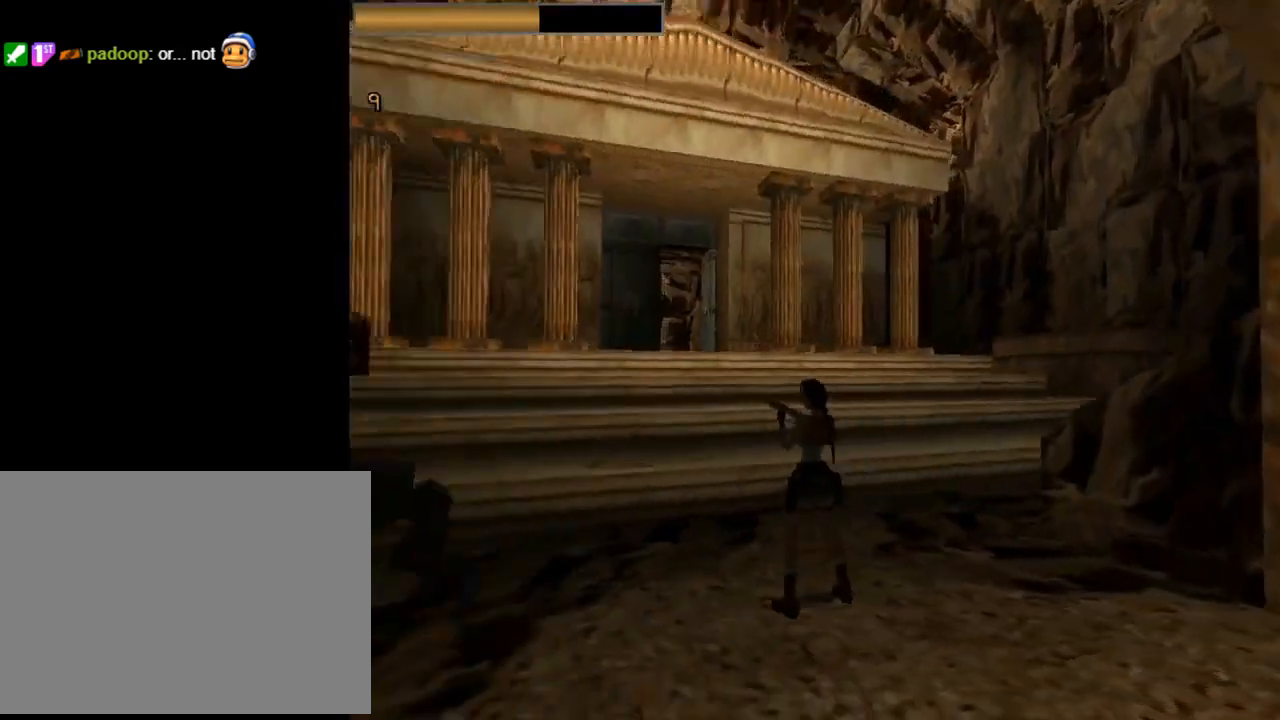
{"buttons": ["CROSS"], "left_stick": "center", "events": [[433, "CROSS", "down"], [433, "DPAD_LEFT", "up"]]}
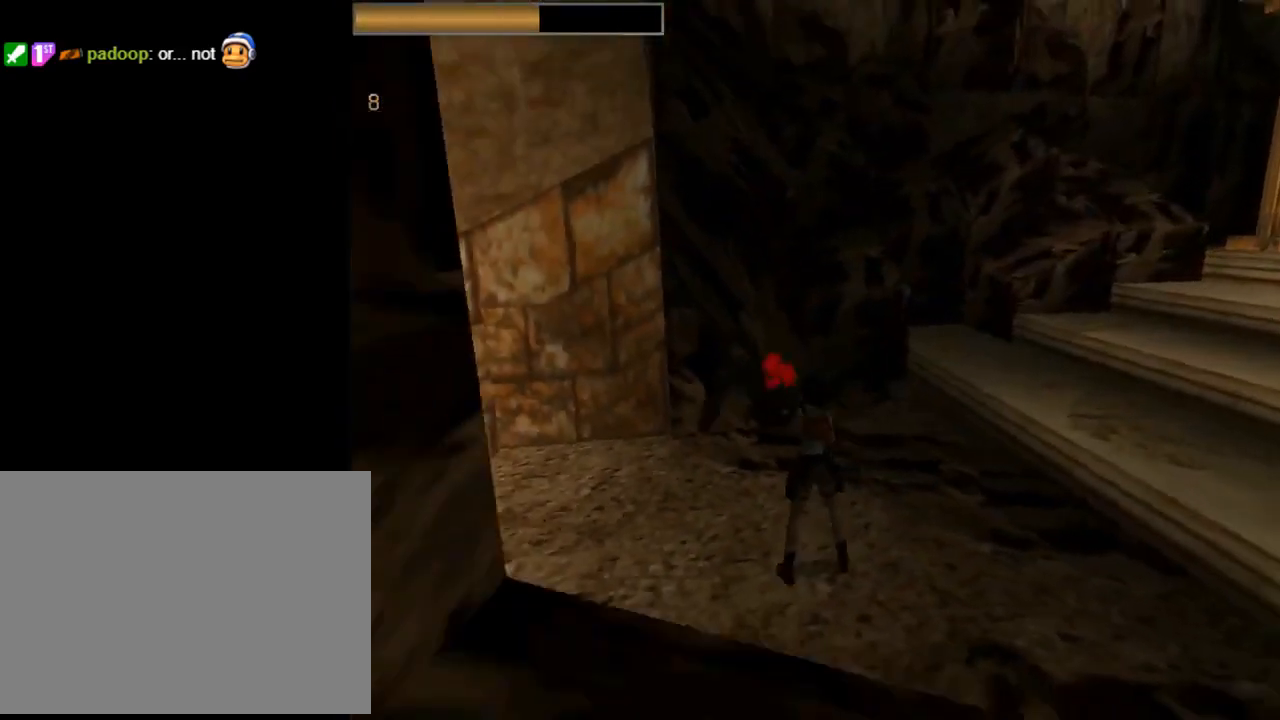
{"buttons": ["DPAD_LEFT"], "left_stick": "center", "events": [[133, "DPAD_LEFT", "down"], [167, "CROSS", "up"]]}
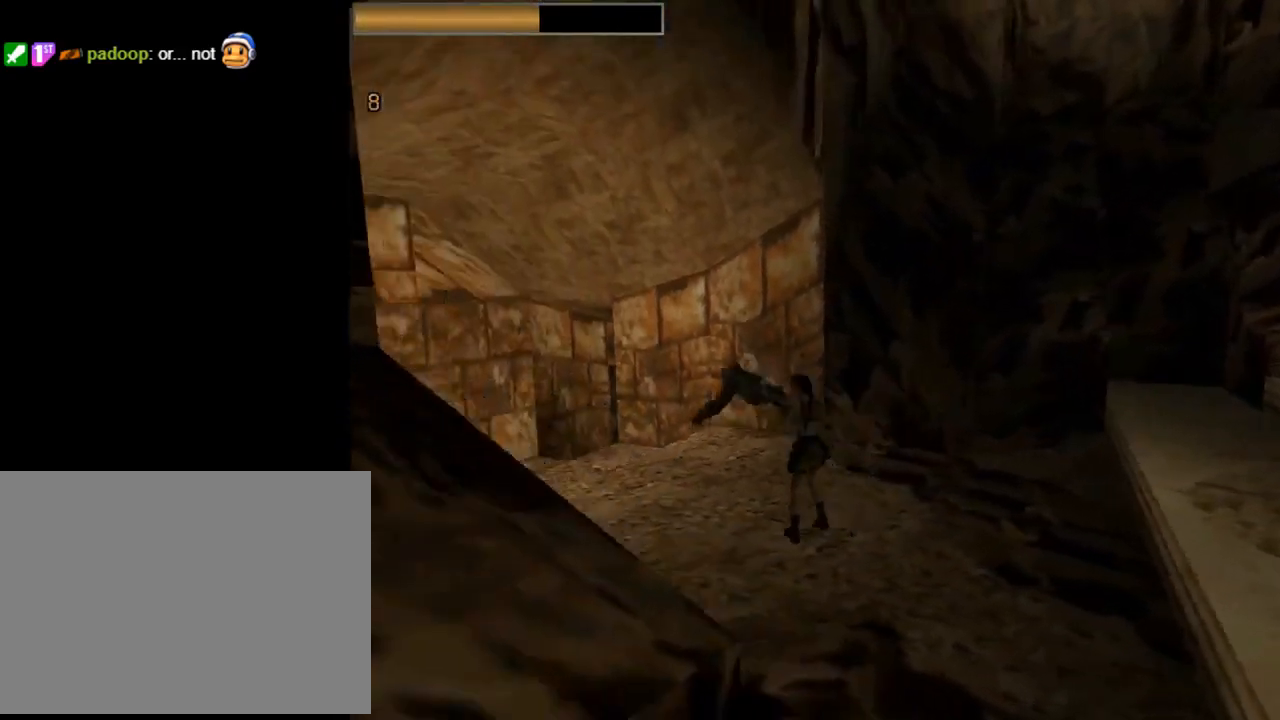
{"buttons": ["CROSS", "DPAD_UP", "DPAD_LEFT"], "left_stick": "center", "events": [[33, "DPAD_LEFT", "up"], [67, "CROSS", "down"], [267, "DPAD_UP", "down"], [367, "DPAD_LEFT", "down"]]}
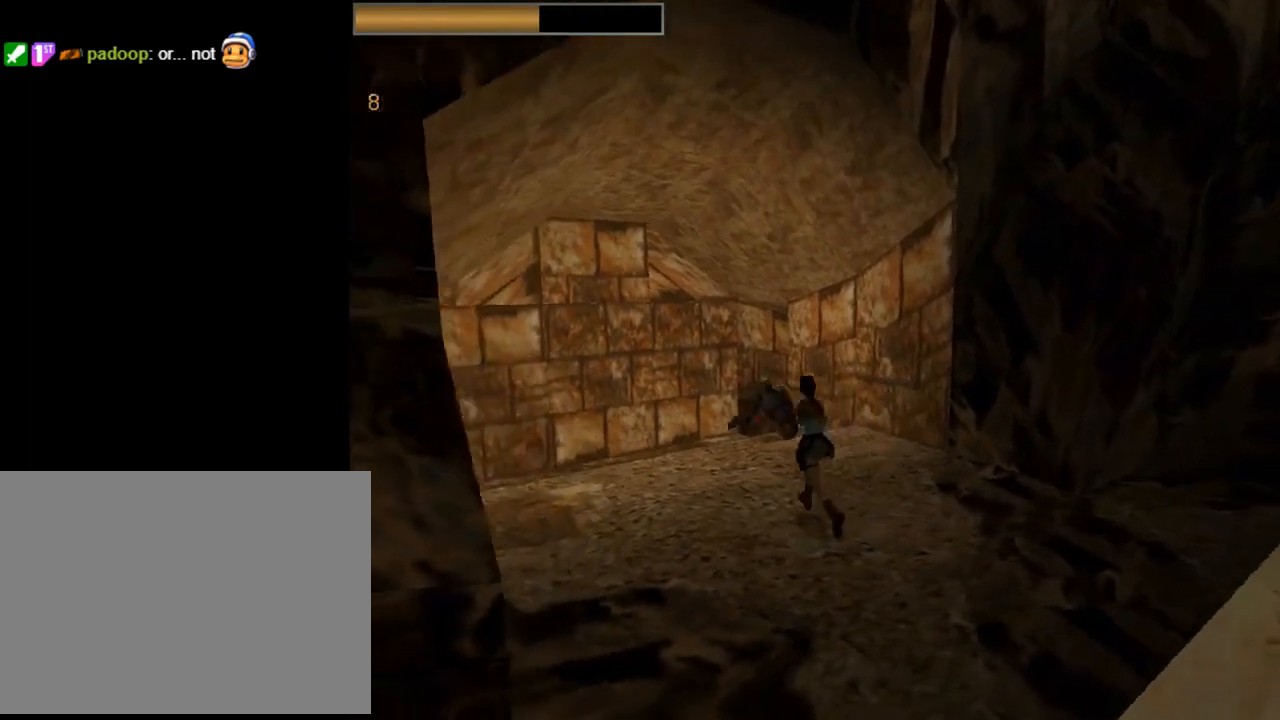
{"buttons": ["DPAD_UP", "DPAD_RIGHT"], "left_stick": "center", "events": [[167, "DPAD_LEFT", "up"], [267, "CROSS", "up"], [333, "DPAD_RIGHT", "down"]]}
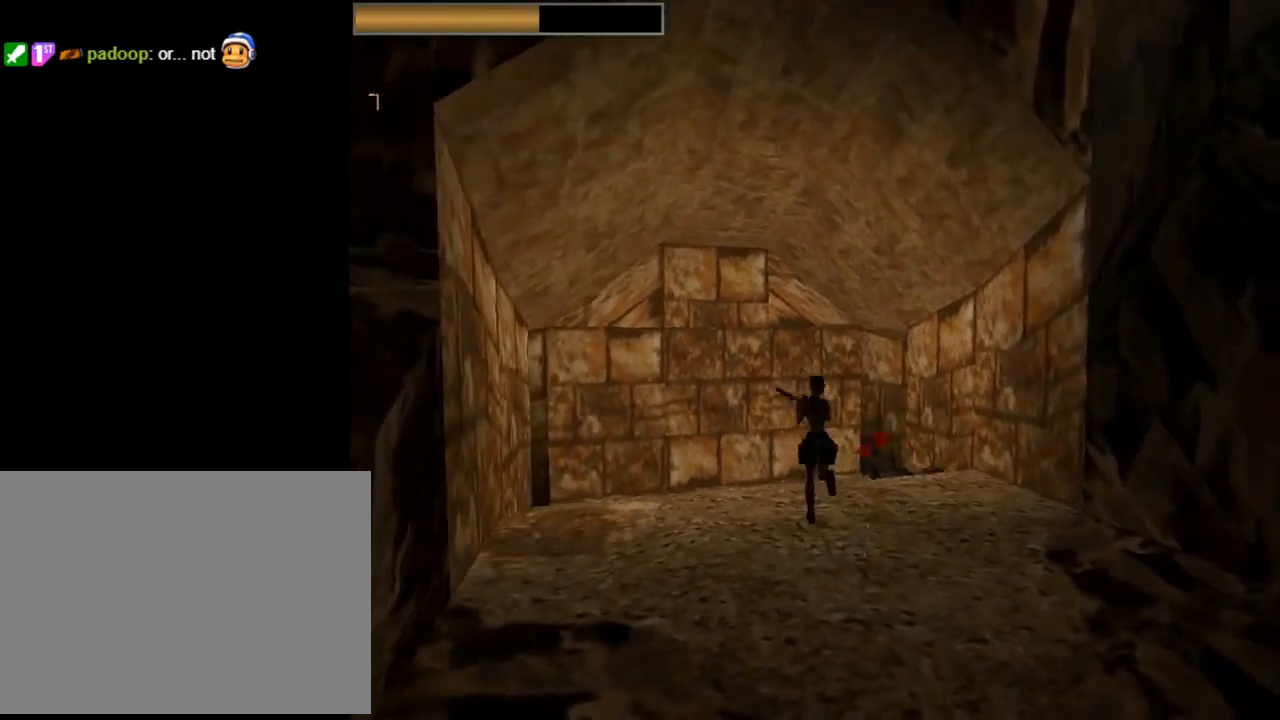
{"buttons": ["DPAD_UP"], "left_stick": "center", "events": [[200, "DPAD_RIGHT", "up"]]}
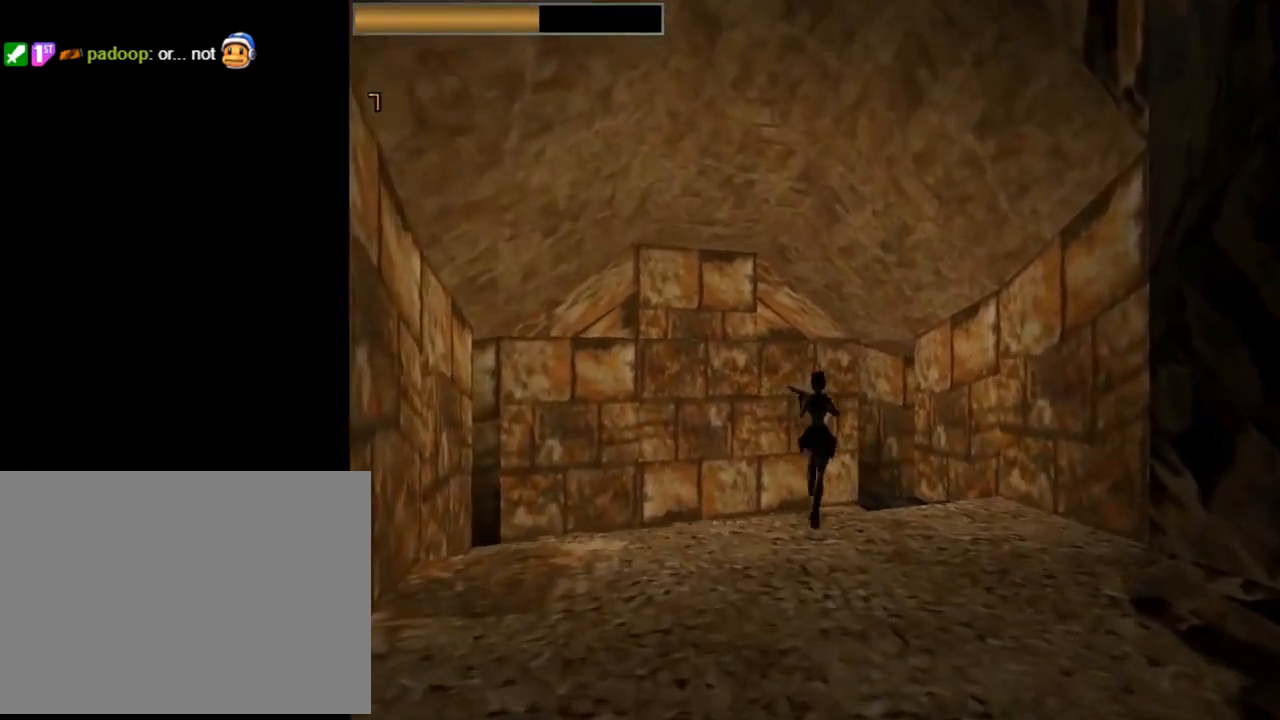
{"buttons": ["DPAD_UP"], "left_stick": "center", "events": [[100, "DPAD_RIGHT", "down"], [433, "DPAD_RIGHT", "up"]]}
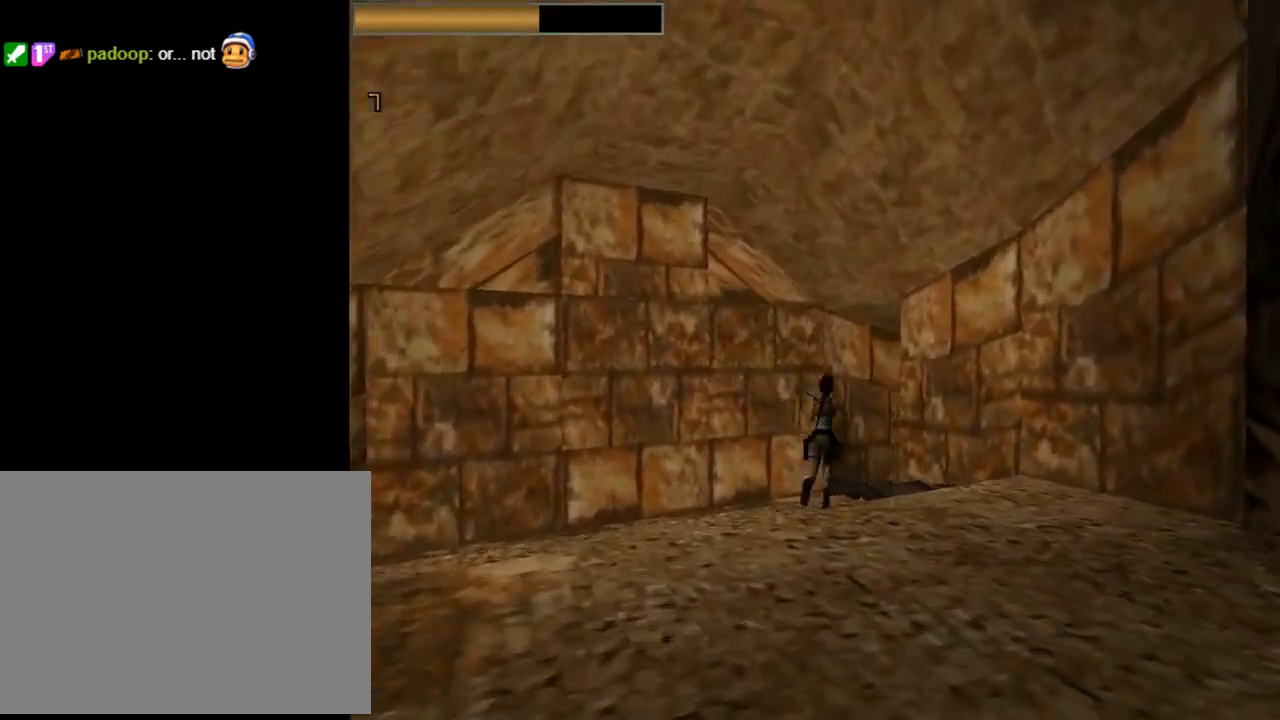
{"buttons": ["DPAD_UP", "DPAD_RIGHT"], "left_stick": "center", "events": [[167, "DPAD_RIGHT", "down"]]}
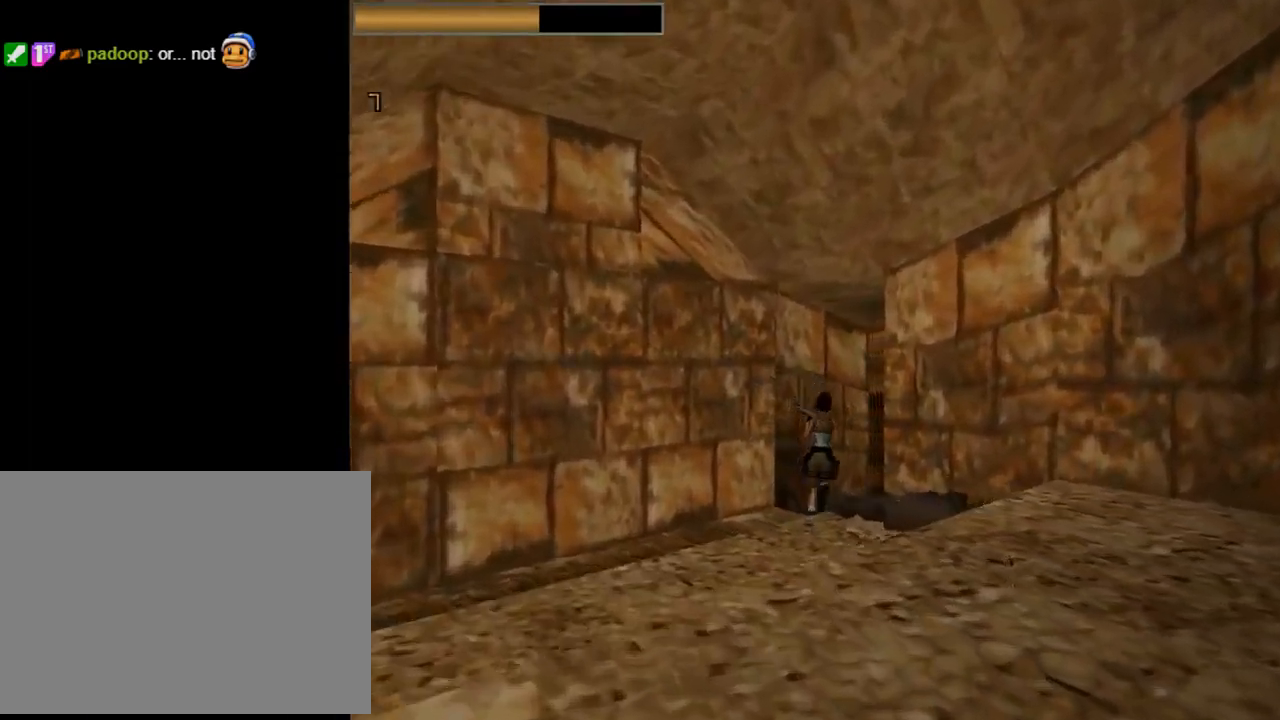
{"buttons": ["DPAD_UP", "DPAD_LEFT"], "left_stick": "center", "events": [[200, "DPAD_RIGHT", "up"], [367, "DPAD_LEFT", "down"]]}
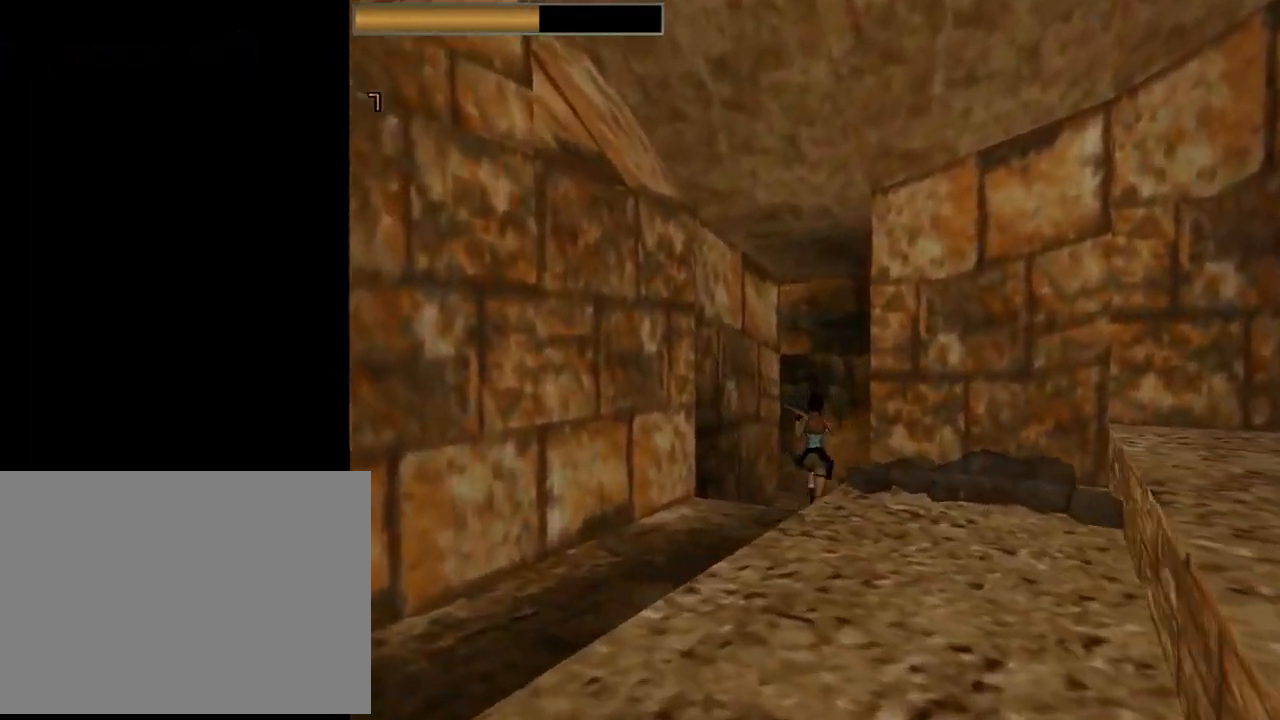
{"buttons": ["DPAD_UP", "DPAD_LEFT"], "left_stick": "center", "events": [[33, "DPAD_LEFT", "up"], [467, "DPAD_LEFT", "down"]]}
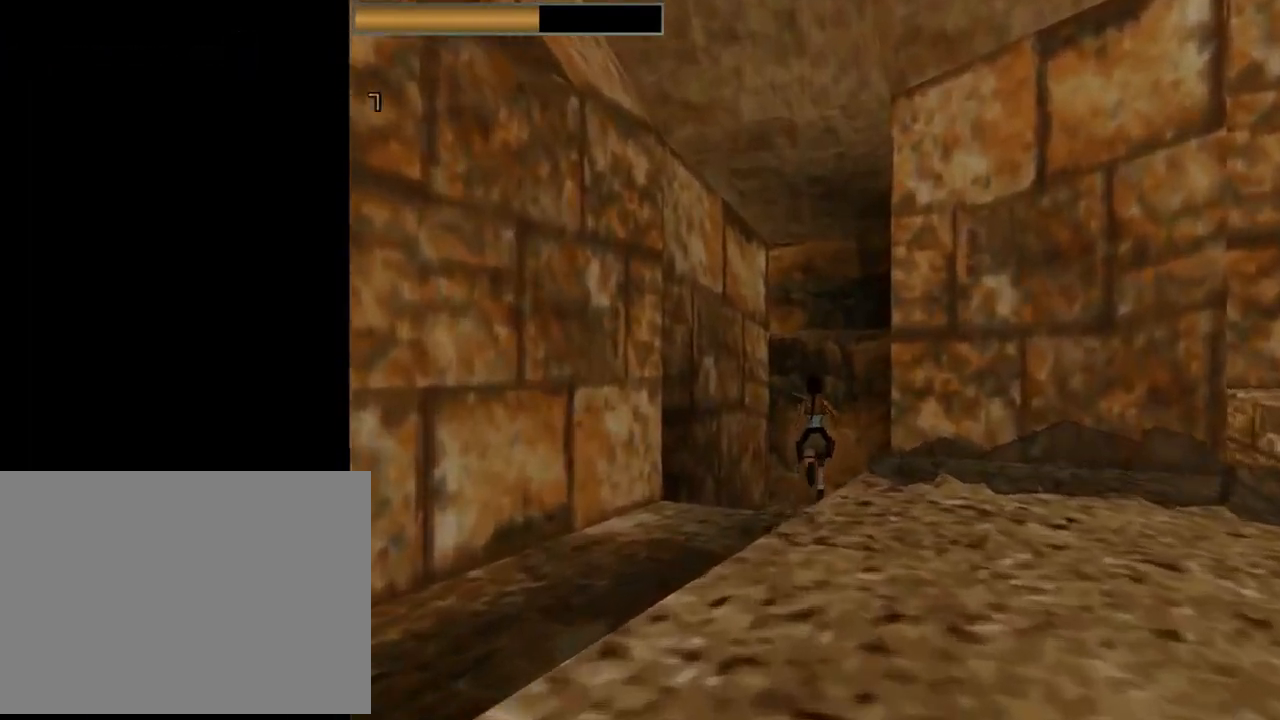
{"buttons": ["DPAD_UP", "DPAD_LEFT"], "left_stick": "center", "events": []}
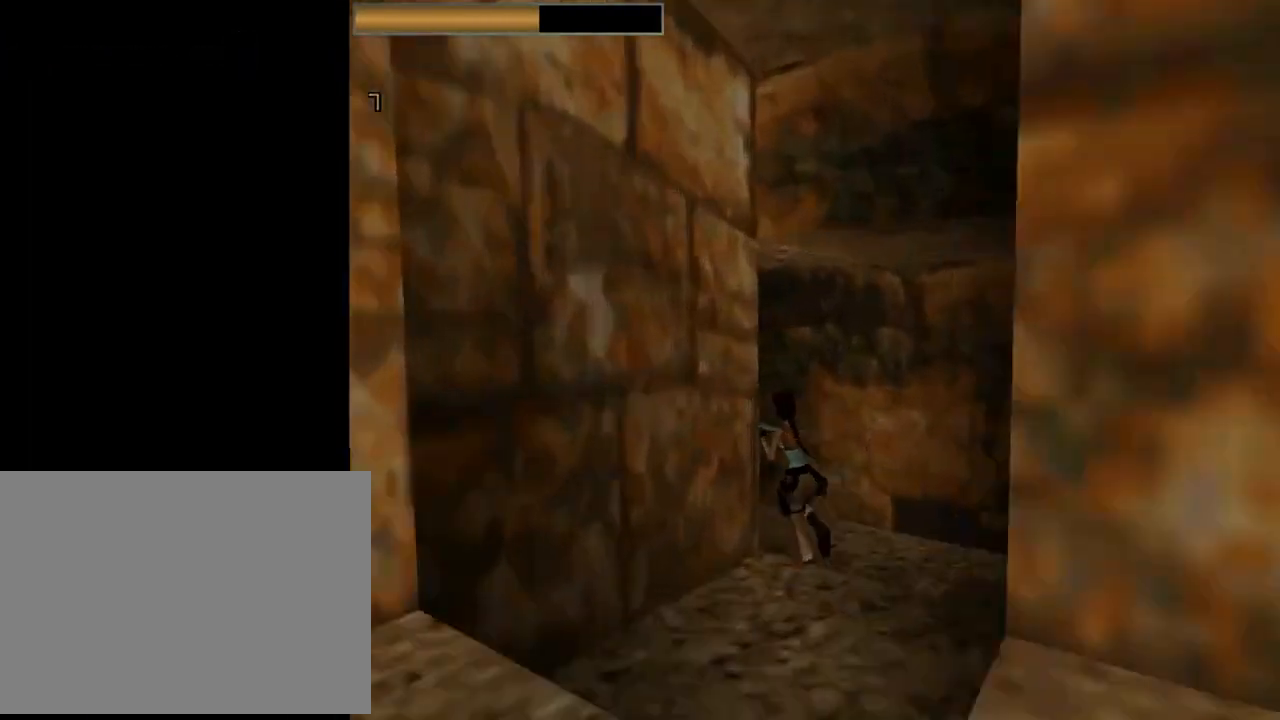
{"buttons": ["DPAD_UP"], "left_stick": "center", "events": [[167, "DPAD_LEFT", "up"]]}
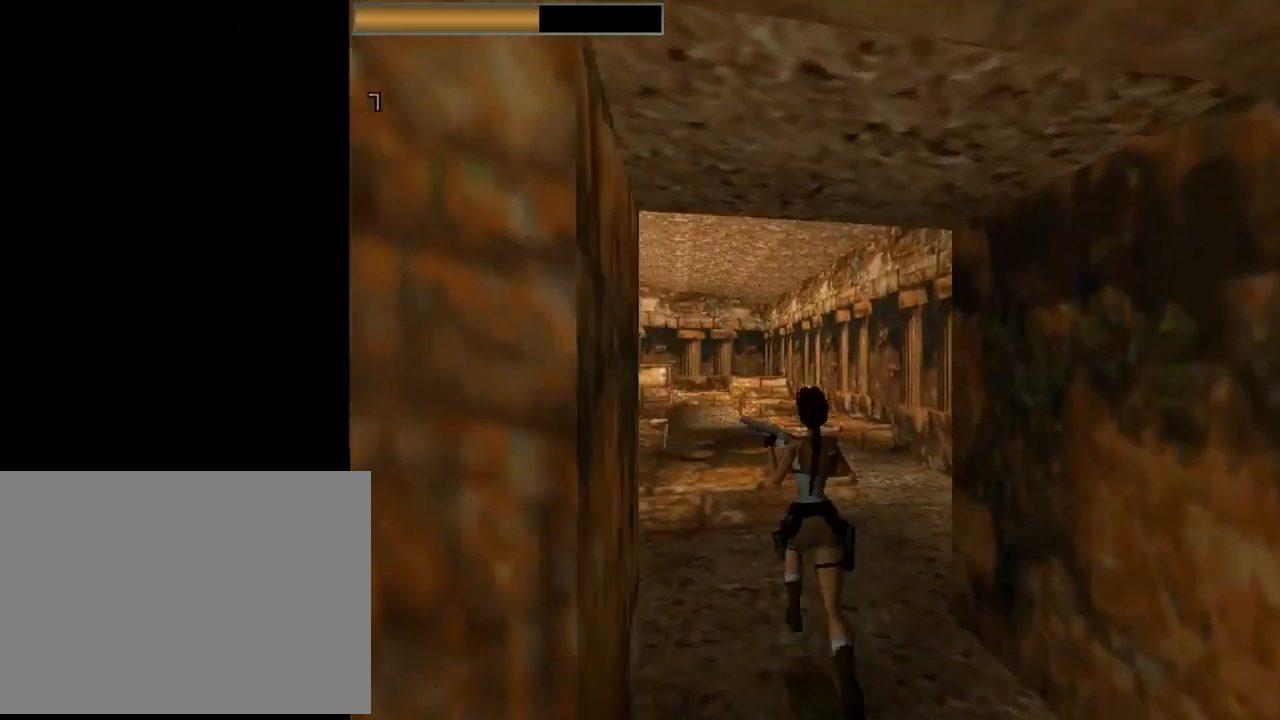
{"buttons": ["DPAD_UP"], "left_stick": "center", "events": [[33, "DPAD_LEFT", "down"], [167, "DPAD_LEFT", "up"]]}
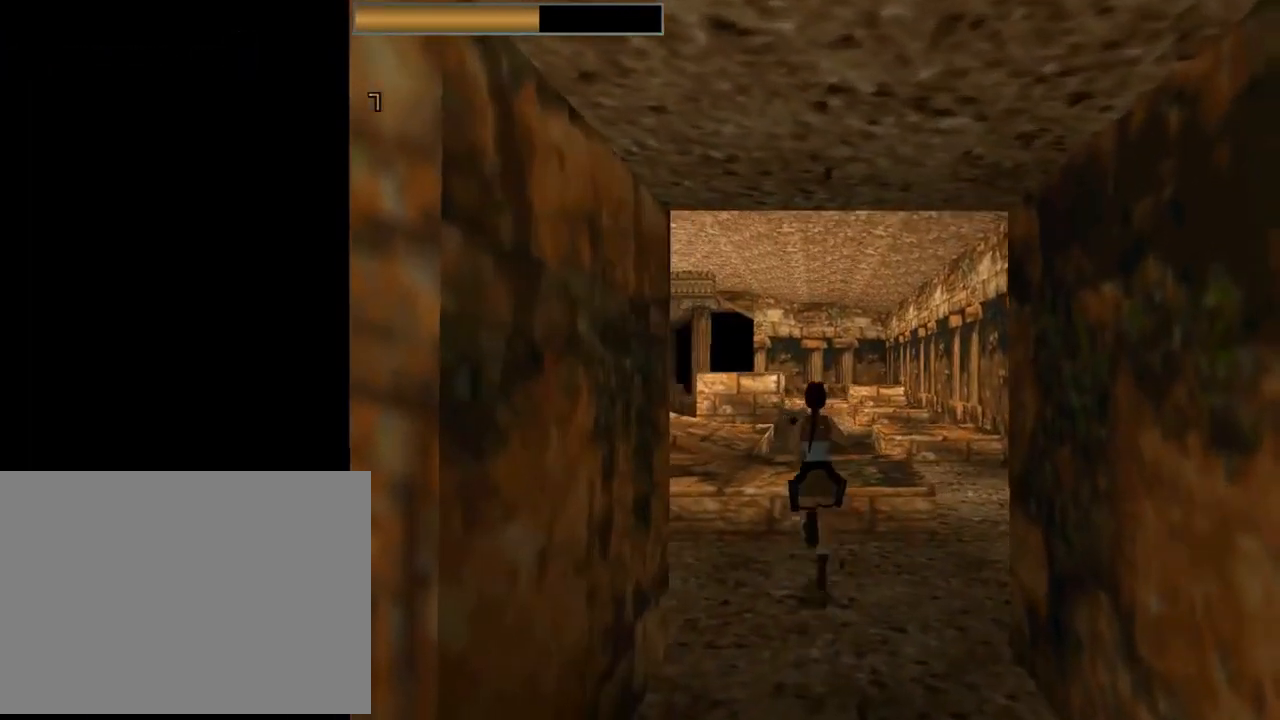
{"buttons": ["R2", "DPAD_UP"], "left_stick": "center", "events": [[33, "R2", "down"]]}
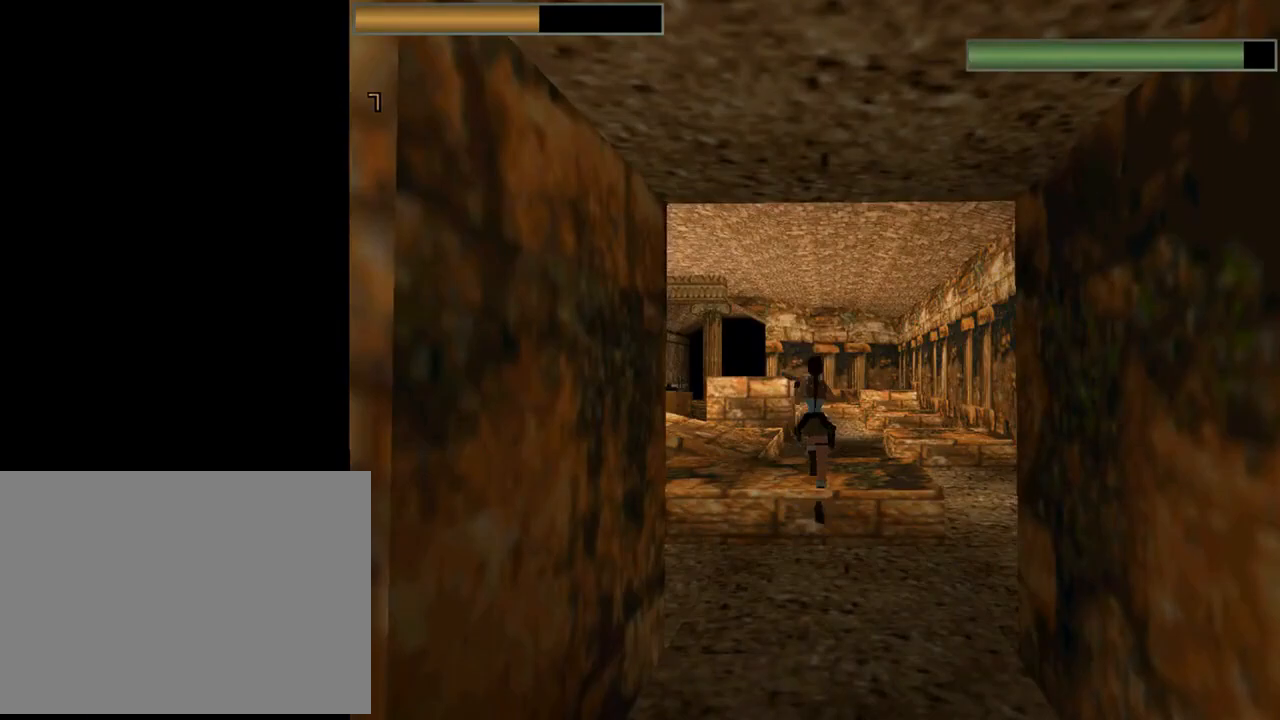
{"buttons": ["R2", "DPAD_UP"], "left_stick": "center", "events": []}
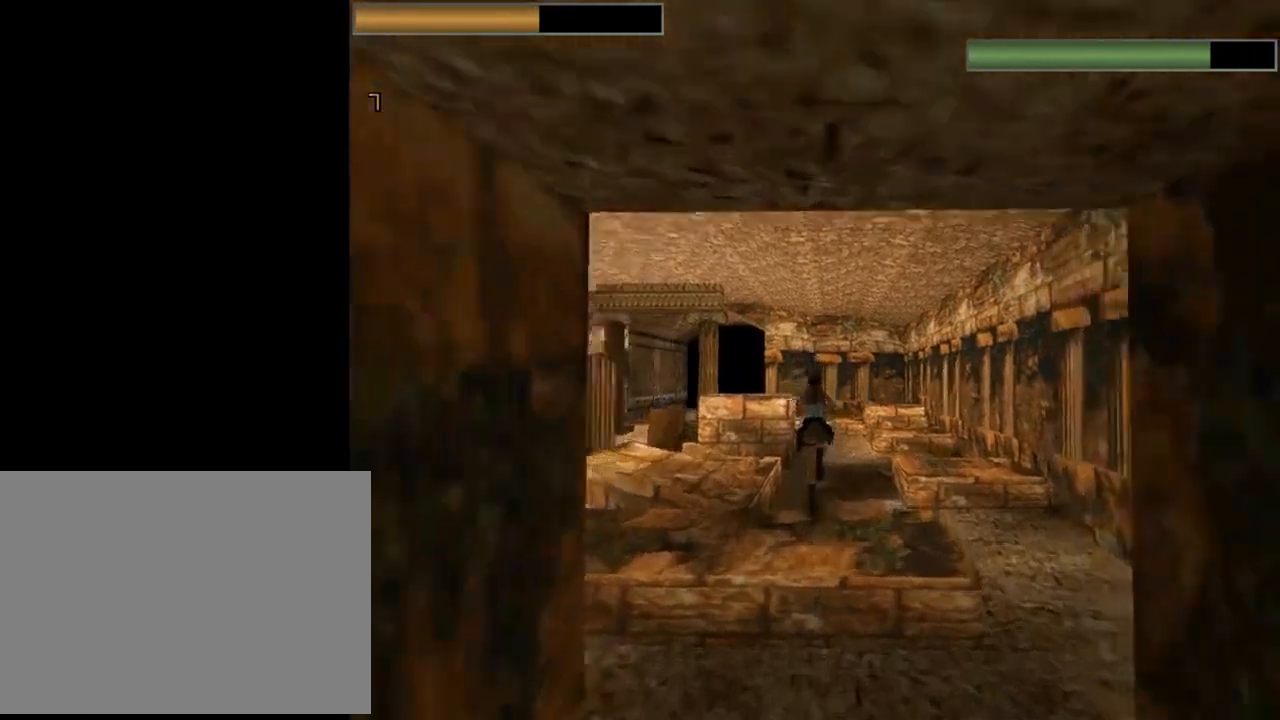
{"buttons": ["DPAD_UP"], "left_stick": "center", "events": [[367, "R2", "up"]]}
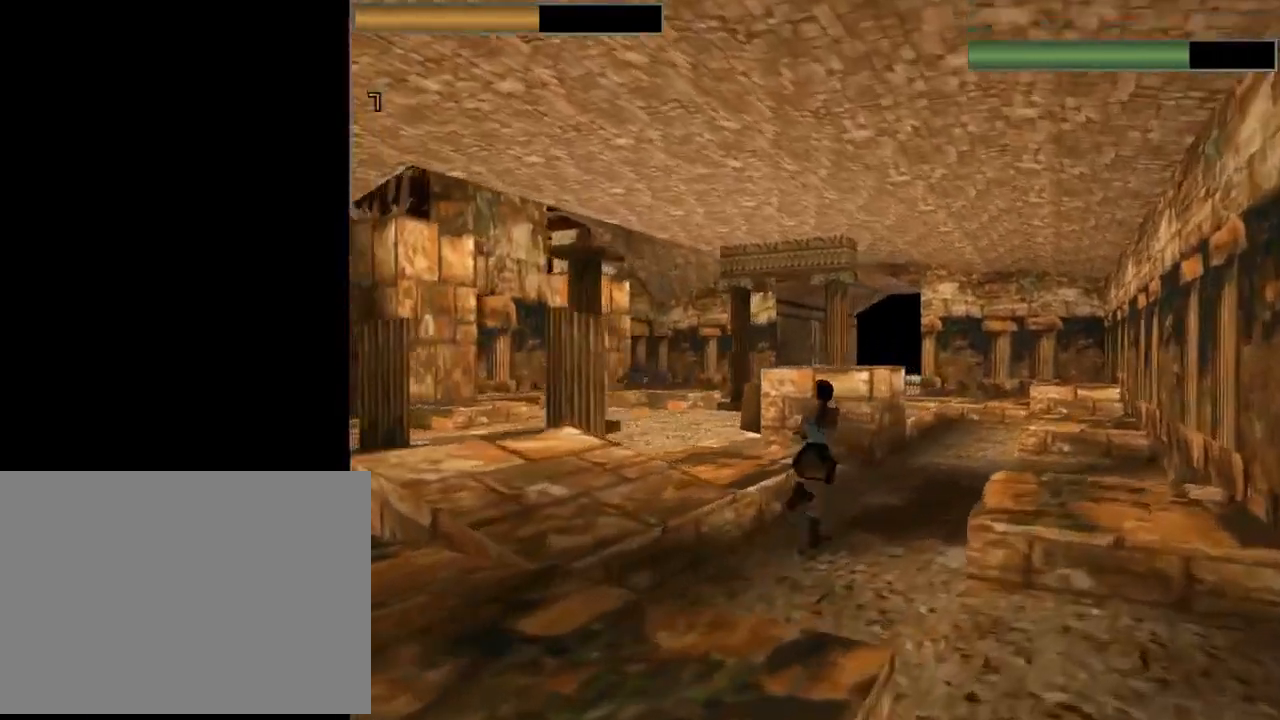
{"buttons": ["DPAD_UP"], "left_stick": "center", "events": [[333, "DPAD_RIGHT", "down"], [433, "DPAD_RIGHT", "up"]]}
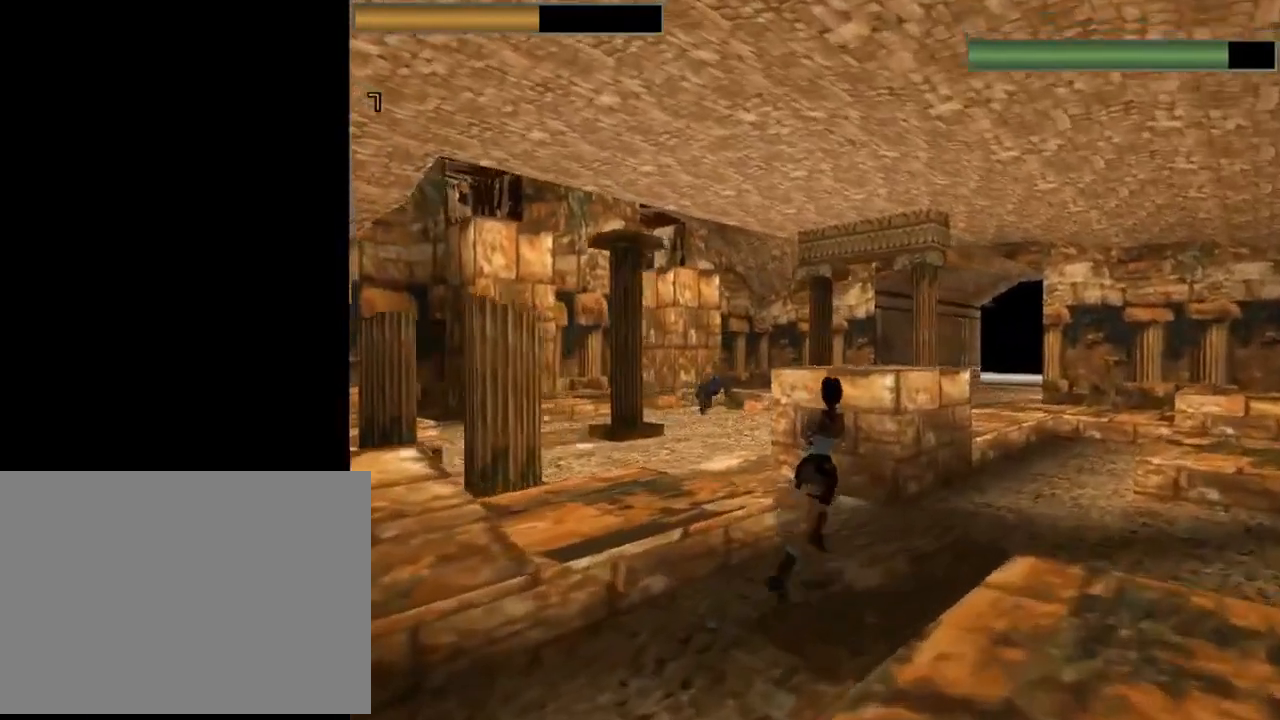
{"buttons": ["DPAD_UP"], "left_stick": "center", "events": [[267, "DPAD_RIGHT", "down"], [467, "DPAD_RIGHT", "up"]]}
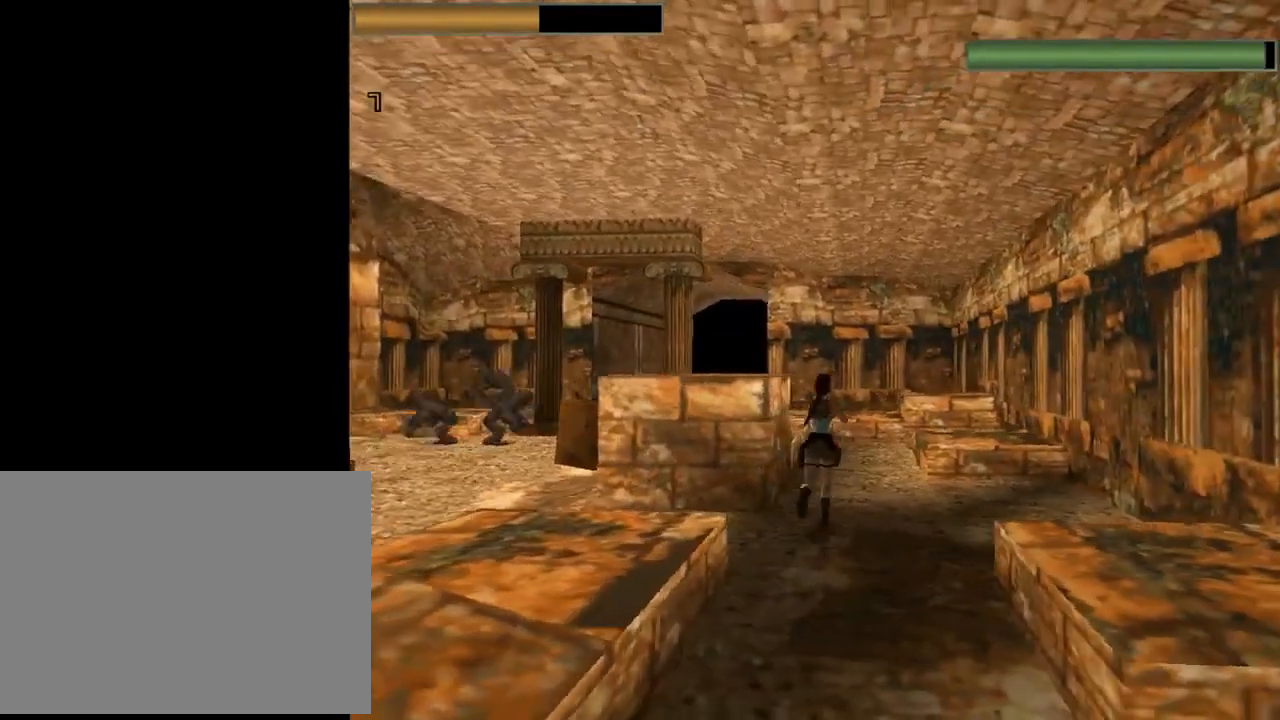
{"buttons": ["DPAD_UP"], "left_stick": "center", "events": [[300, "DPAD_LEFT", "down"], [433, "DPAD_LEFT", "up"]]}
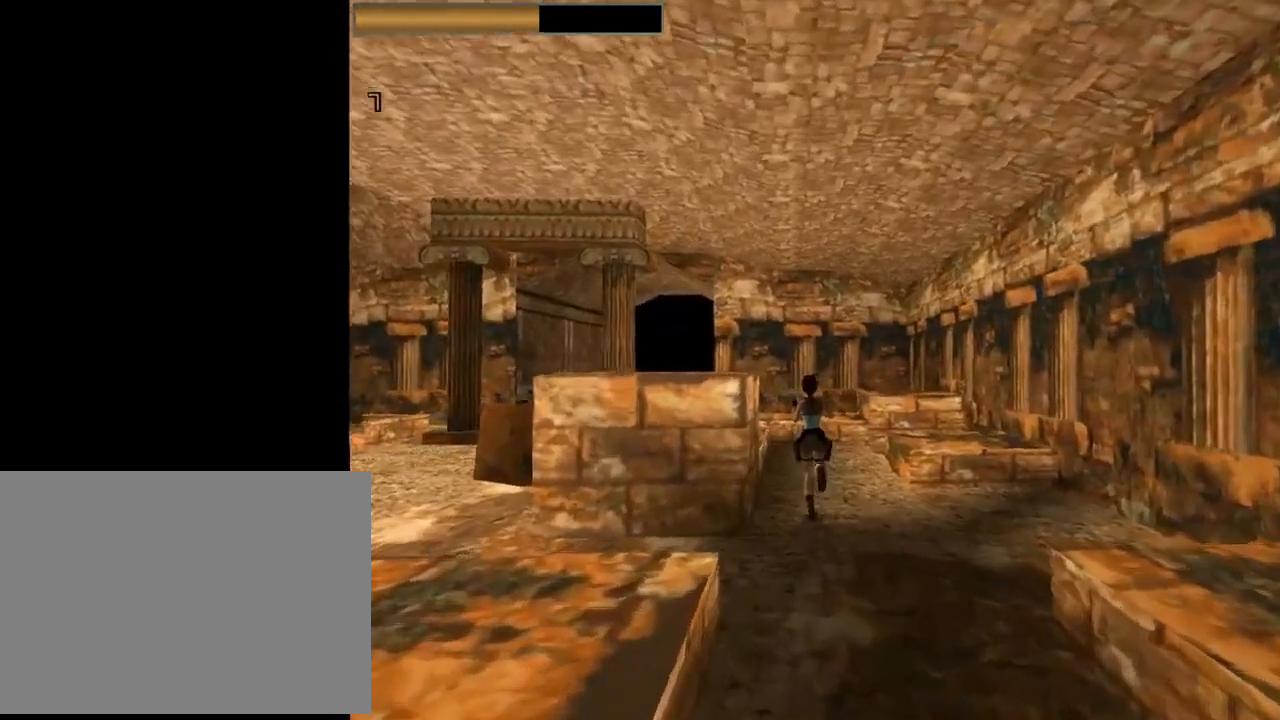
{"buttons": ["DPAD_UP", "DPAD_LEFT"], "left_stick": "center", "events": [[433, "DPAD_LEFT", "down"]]}